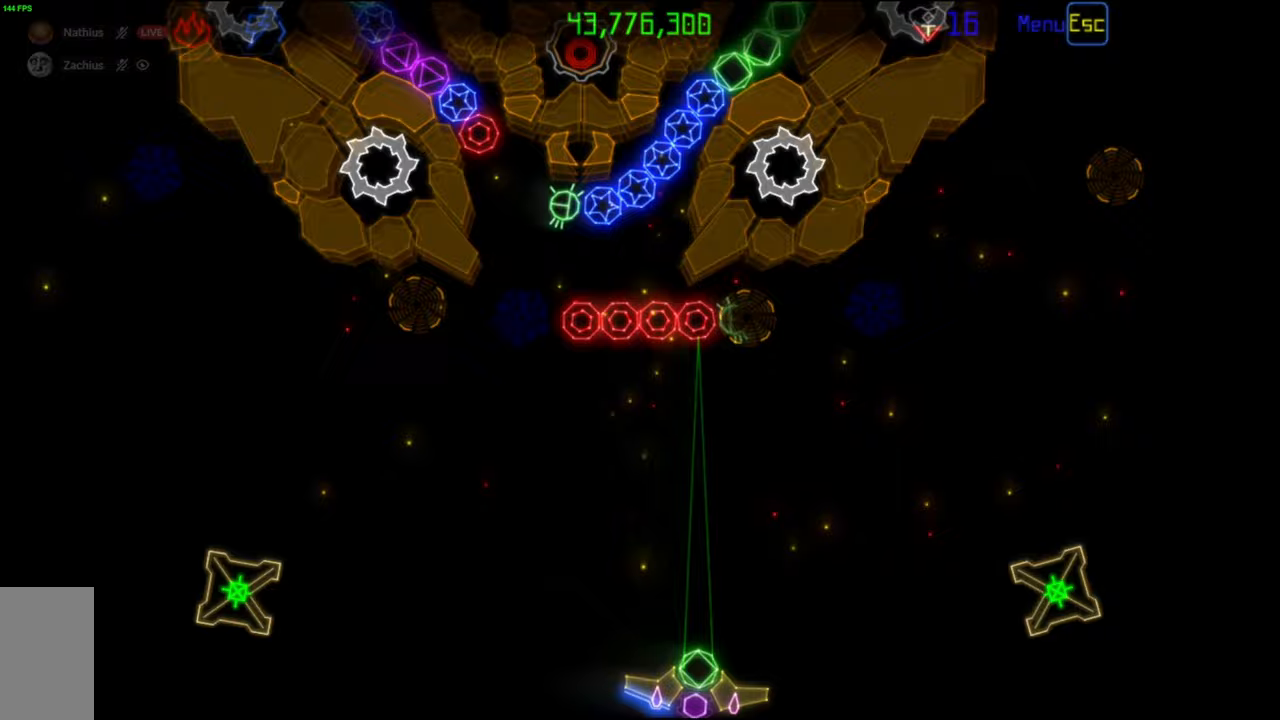
Gameplay with keyboard and mouse; each line is a JSON object with the keys and mouse buttons held at the frame after it. "events" lists presses ("down") and releases ("up") of "mouse_left", "mouse_wheel", "mouse_right", "mouse_mb4" and "mouse_mb5" between this image and that frame as [ms after this image, input, new state], when the widget could be followed in between. "mouse_left", "mouse_wheel", "mouse_right", "mouse_mb4", "mouse_mb5" = the "left", "wheel", "right", "mb4", "mb5" buttons of the "mouse" list. No other keys are recorded. "wheel" means that the mouse wheel is clicked or scrolled. Mouse movement is not recorded.
{"keys": [], "mouse": [], "events": [[383, "mouse_left", "down"], [467, "mouse_left", "up"]]}
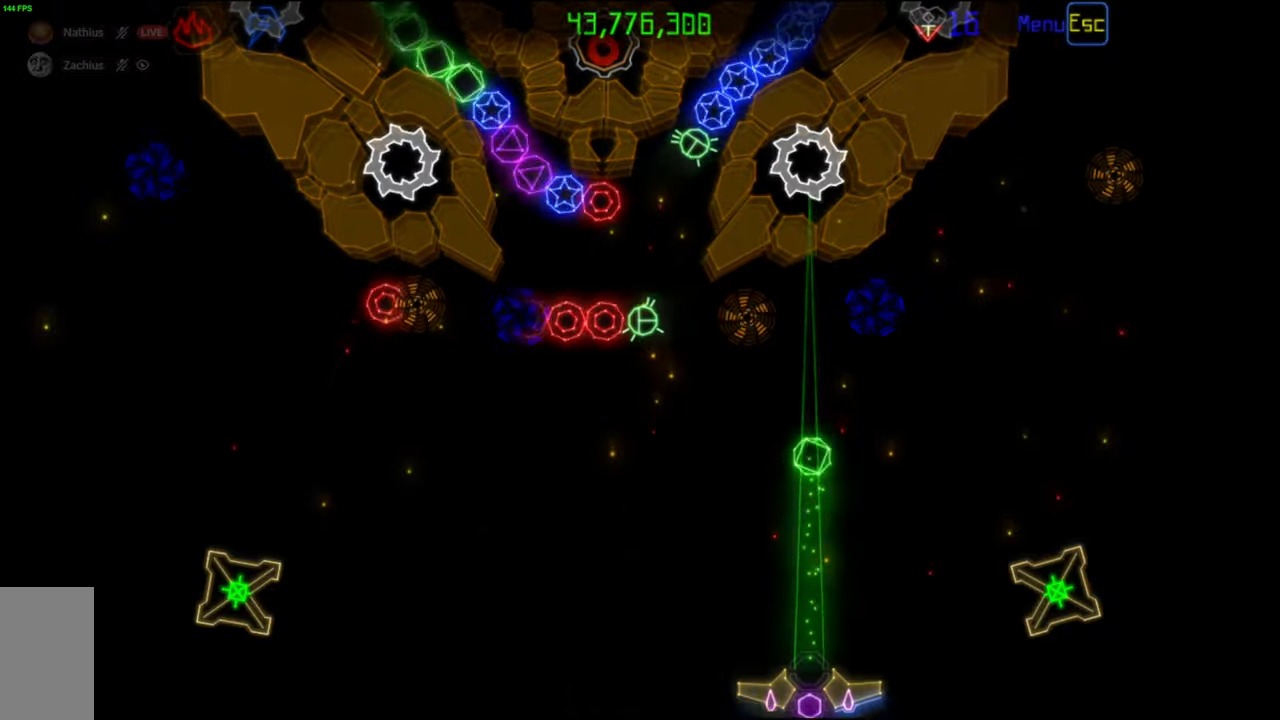
{"keys": [], "mouse": [], "events": [[383, "mouse_left", "down"], [467, "mouse_left", "up"]]}
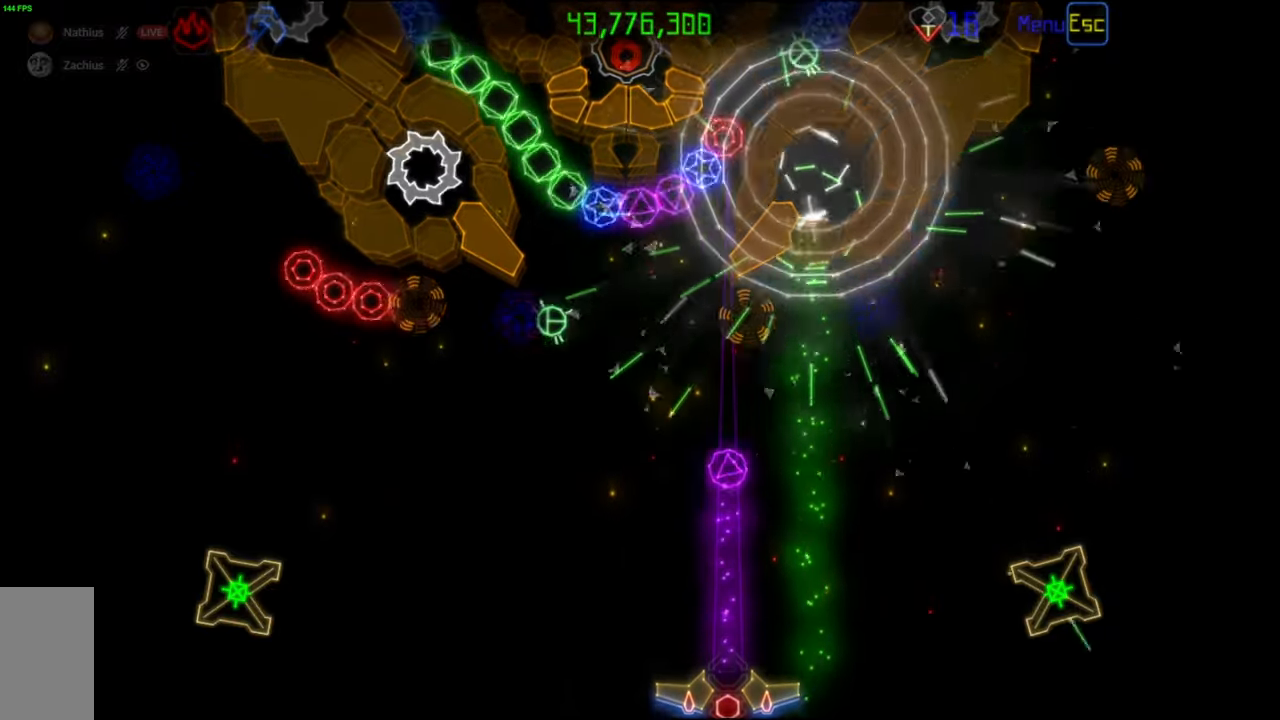
{"keys": [], "mouse": [], "events": []}
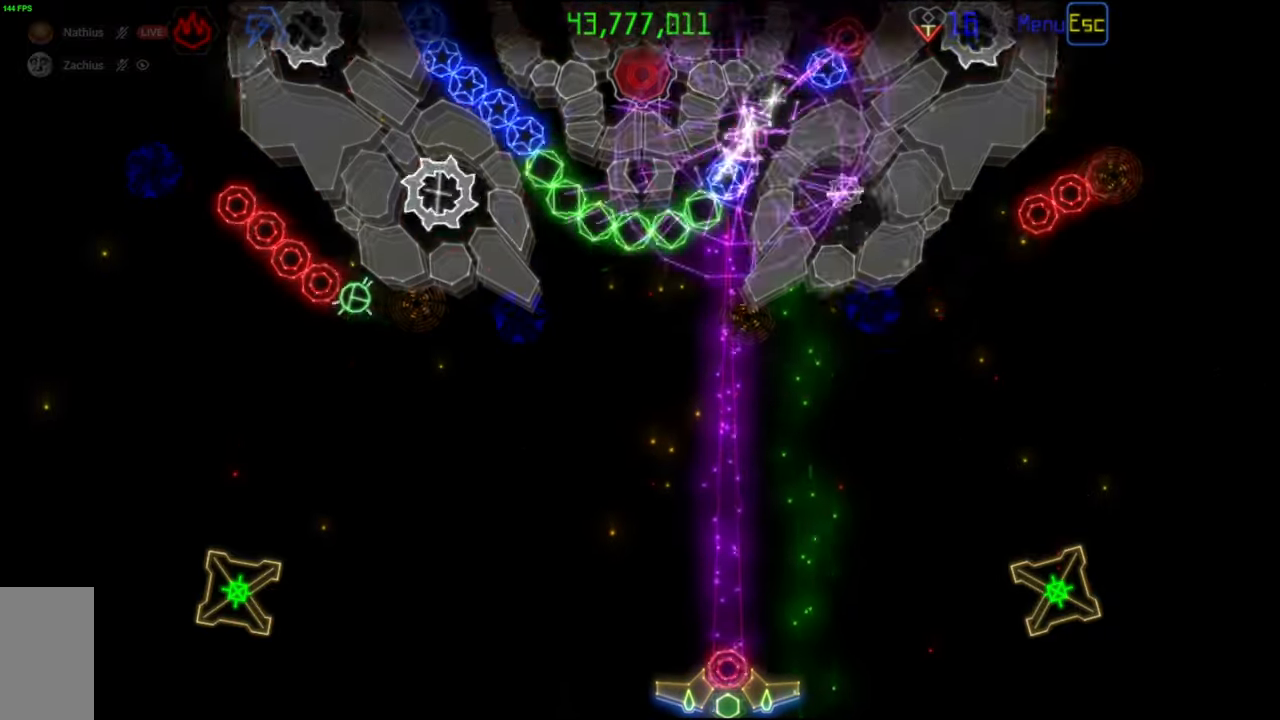
{"keys": [], "mouse": [], "events": [[333, "mouse_left", "down"], [433, "mouse_left", "up"]]}
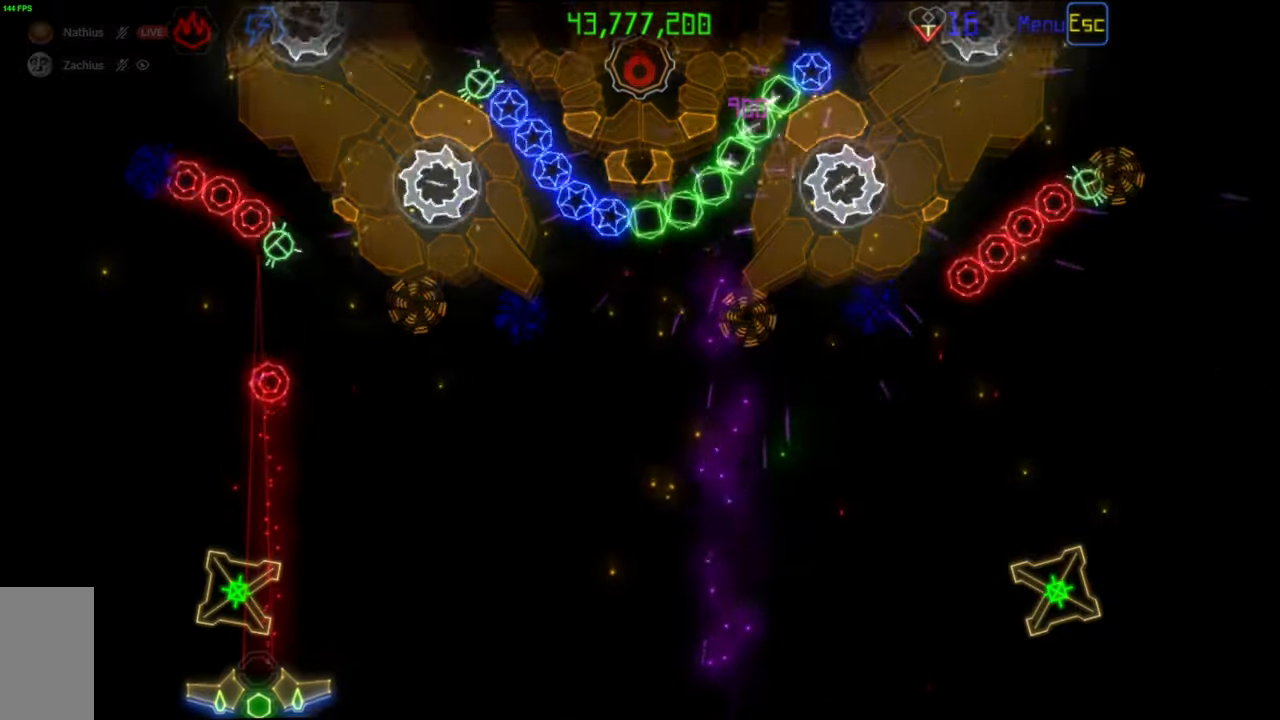
{"keys": [], "mouse": [], "events": []}
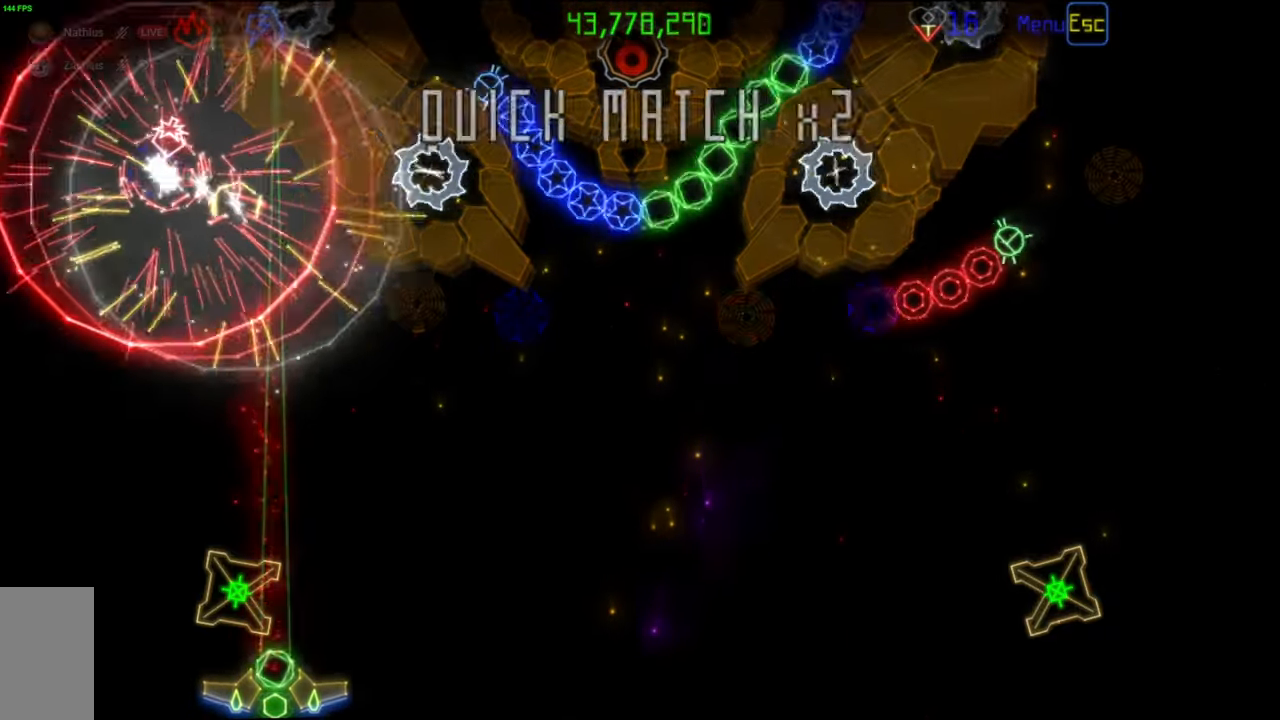
{"keys": [], "mouse": [], "events": []}
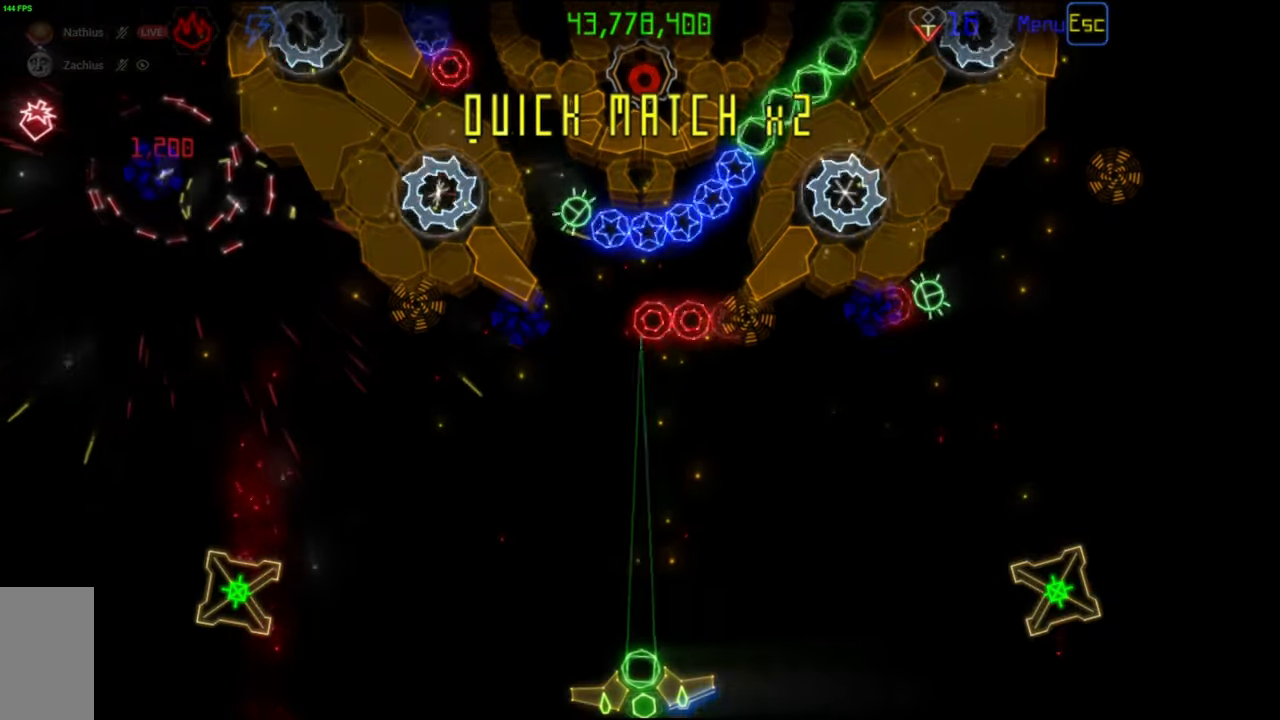
{"keys": [], "mouse": [], "events": []}
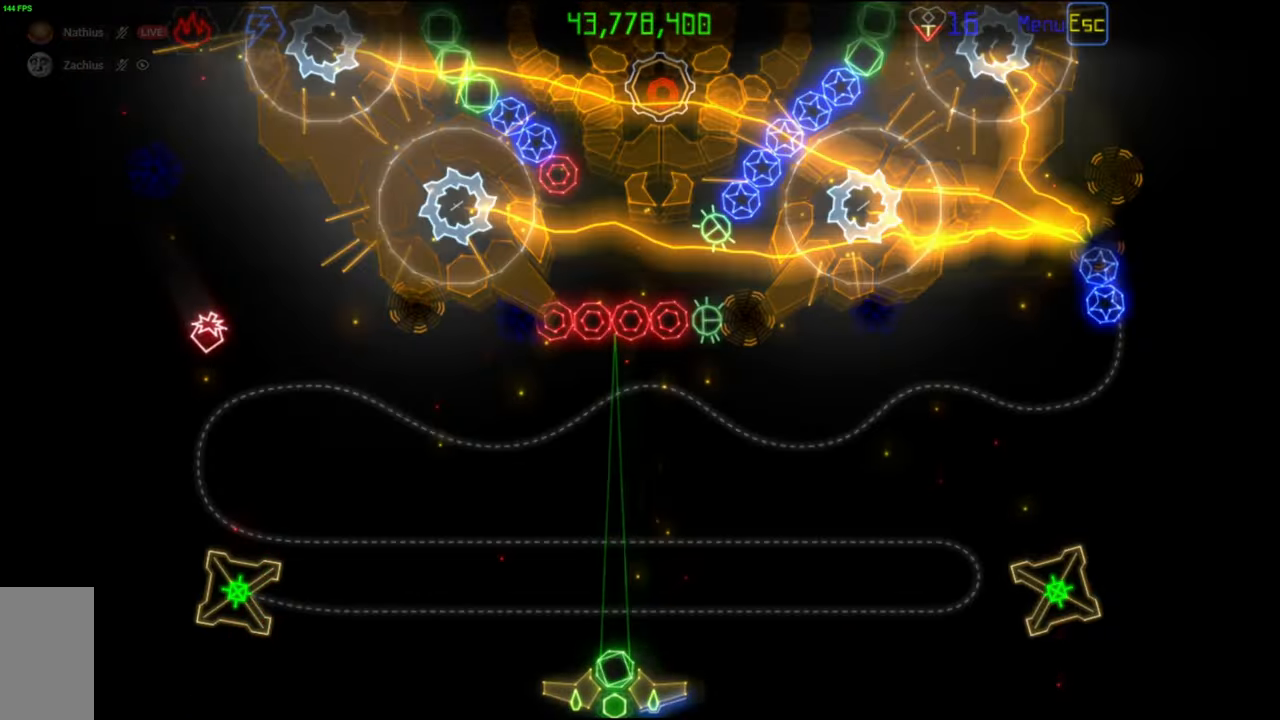
{"keys": [], "mouse": [], "events": []}
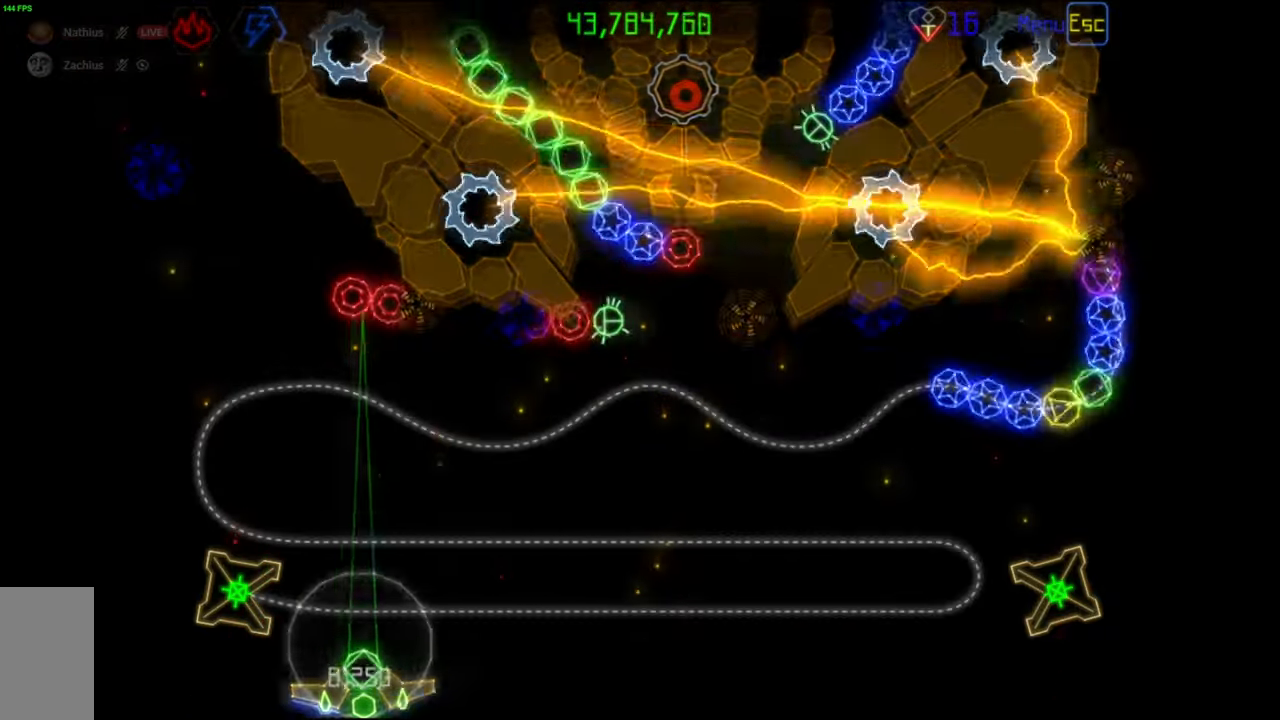
{"keys": [], "mouse": [], "events": []}
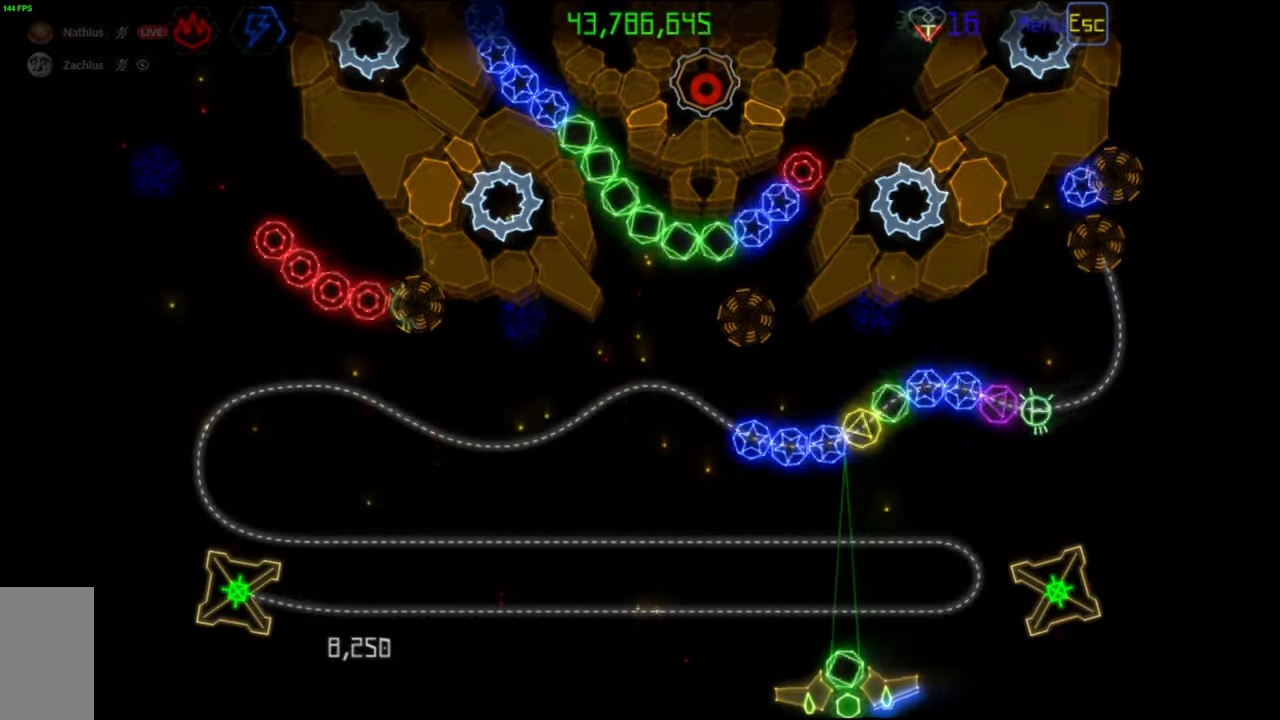
{"keys": [], "mouse": ["left"], "events": [[50, "mouse_left", "down"], [150, "mouse_left", "up"], [450, "mouse_left", "down"]]}
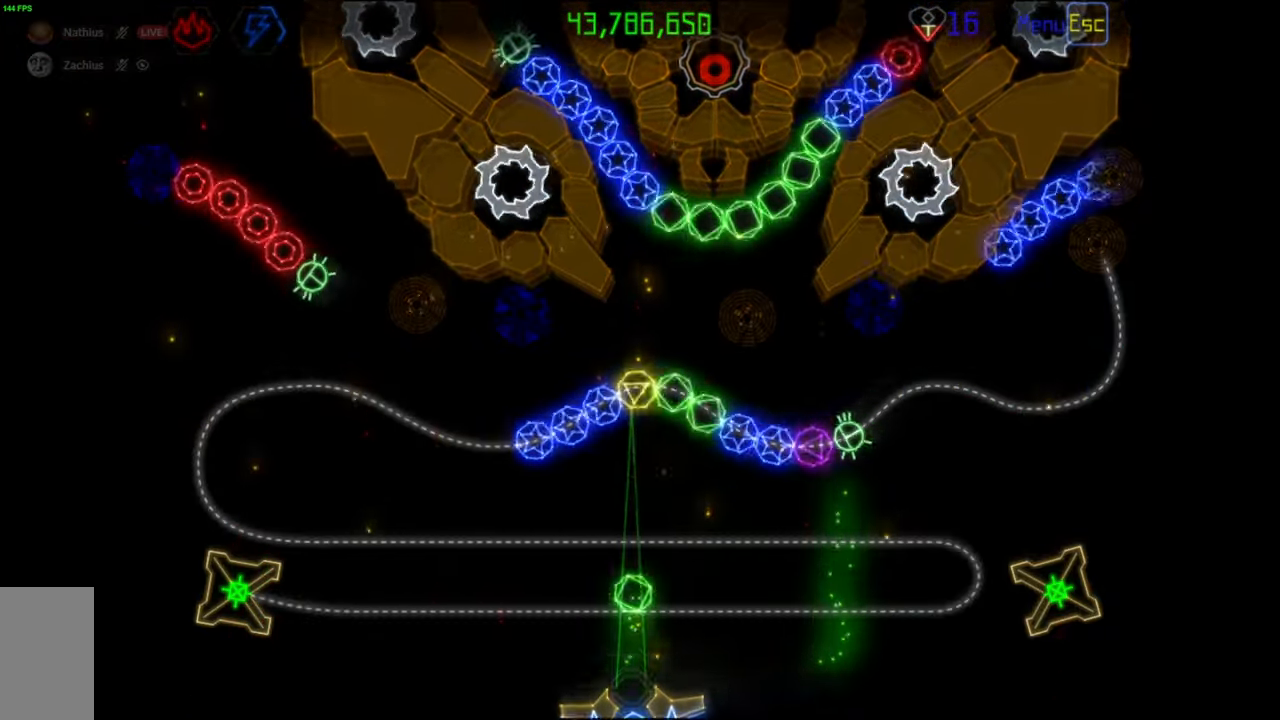
{"keys": [], "mouse": [], "events": [[50, "mouse_left", "up"]]}
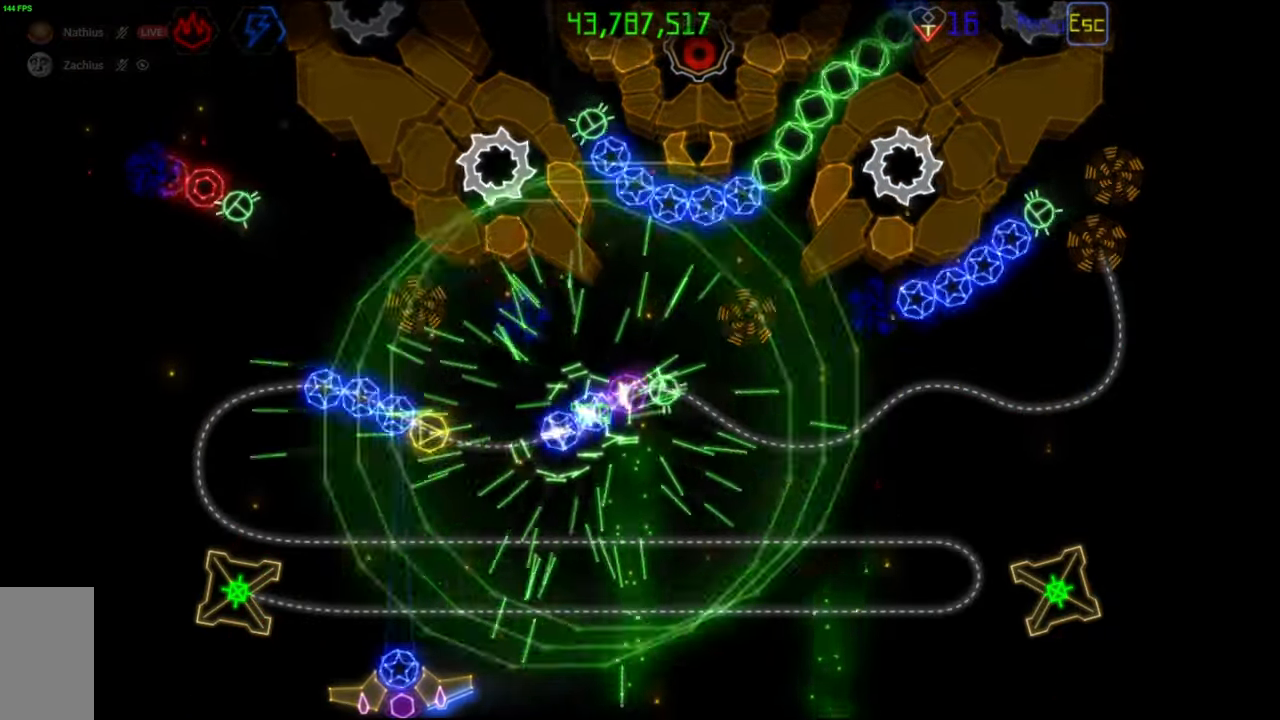
{"keys": [], "mouse": [], "events": [[217, "mouse_left", "down"], [283, "mouse_left", "up"]]}
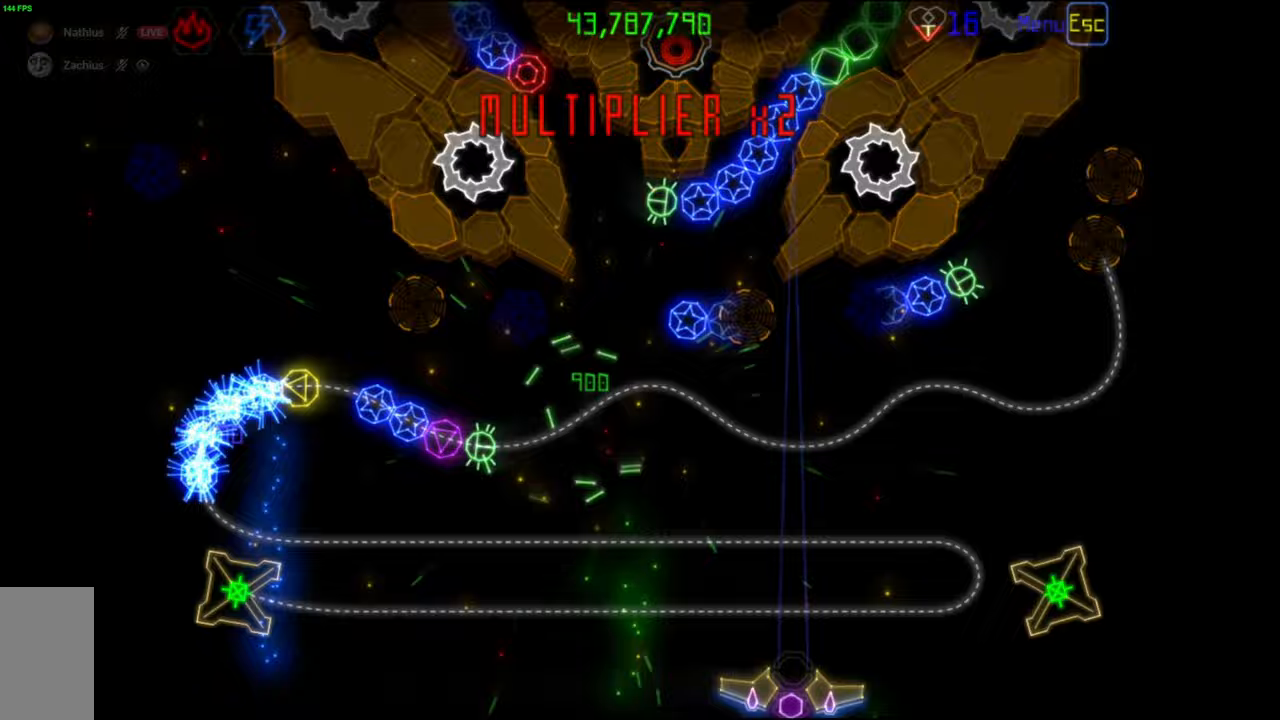
{"keys": [], "mouse": [], "events": []}
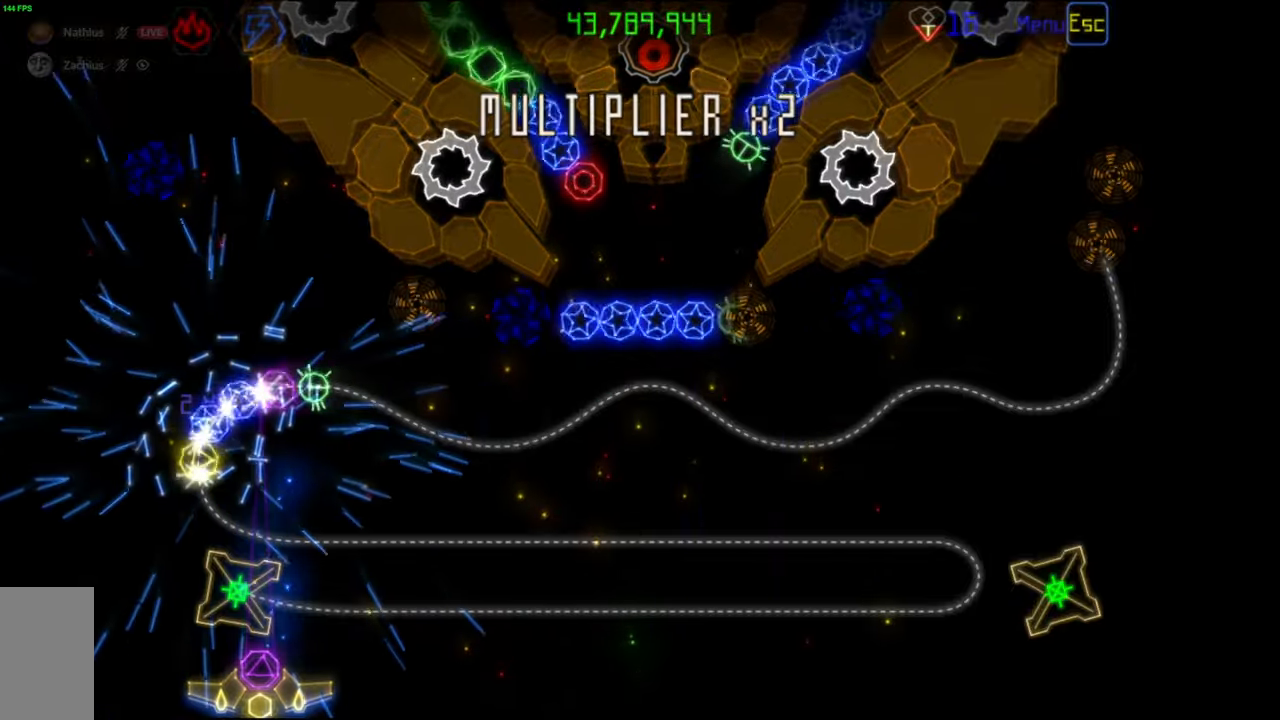
{"keys": [], "mouse": [], "events": [[217, "mouse_right", "down"], [300, "mouse_right", "up"], [317, "mouse_left", "down"], [433, "mouse_left", "up"]]}
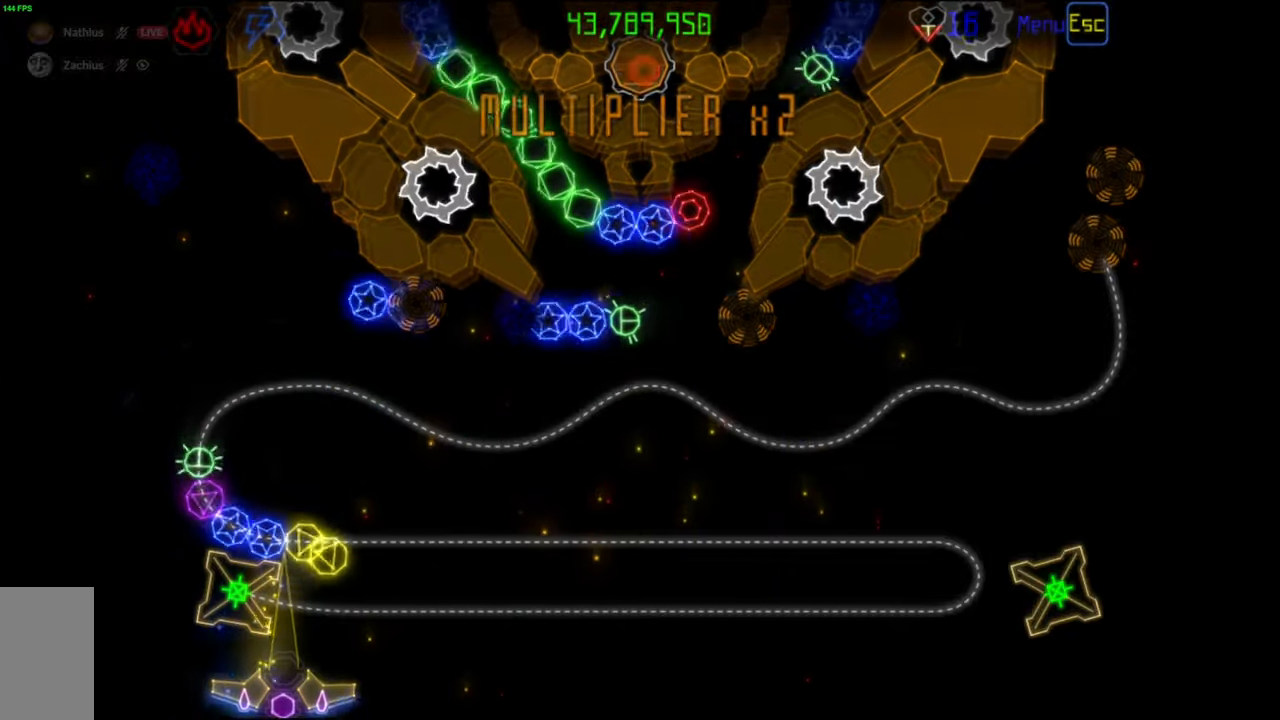
{"keys": [], "mouse": [], "events": [[150, "mouse_left", "down"], [233, "mouse_left", "up"]]}
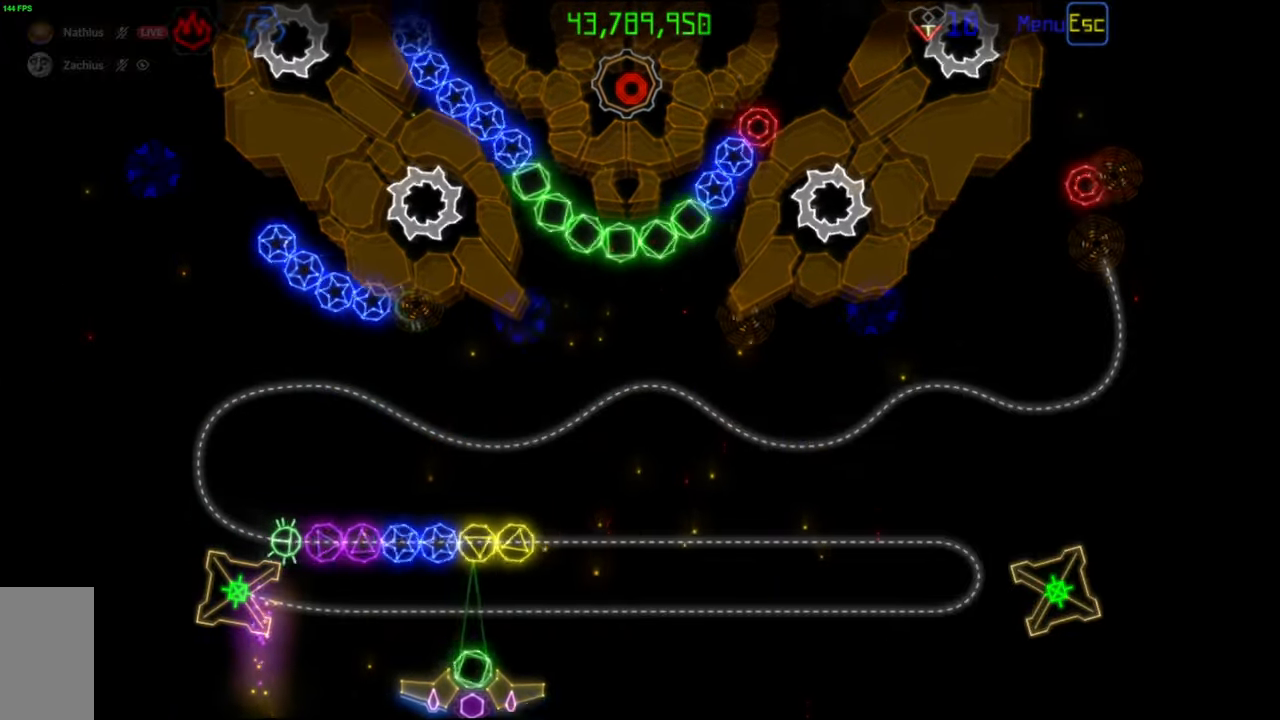
{"keys": [], "mouse": [], "events": [[67, "mouse_right", "down"], [150, "mouse_right", "up"], [300, "mouse_left", "down"], [400, "mouse_left", "up"]]}
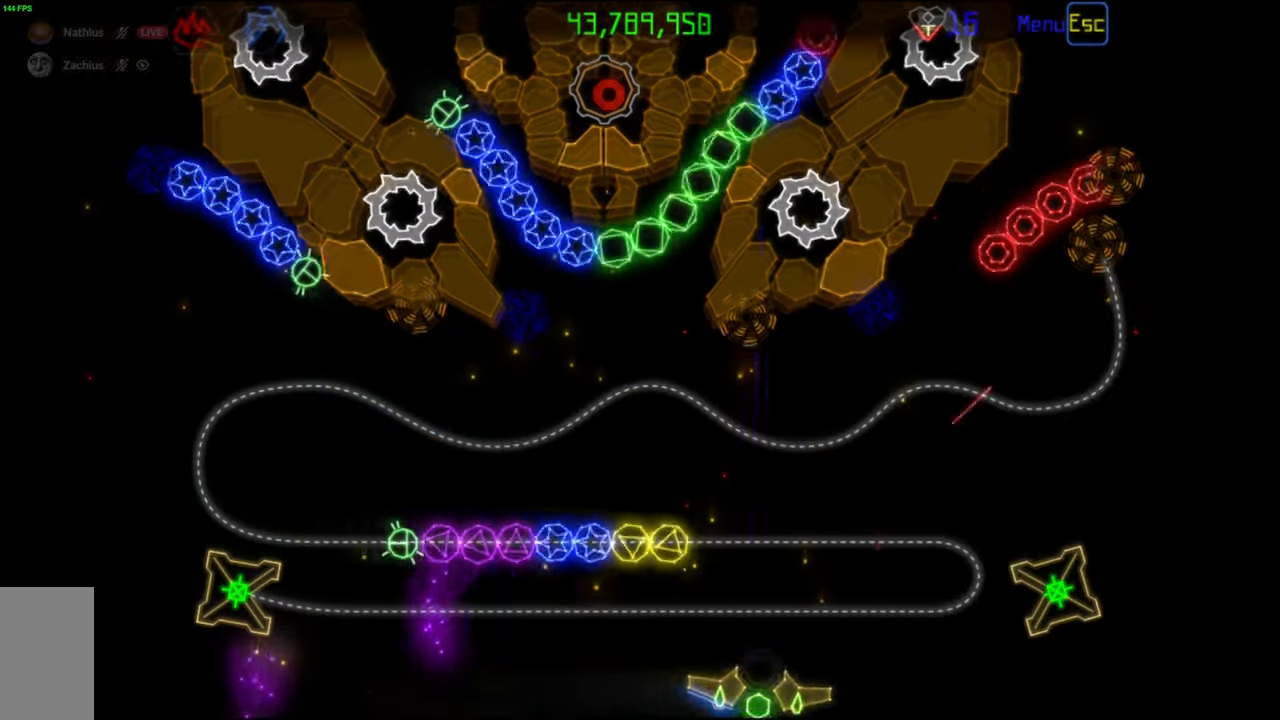
{"keys": [], "mouse": [], "events": [[250, "mouse_right", "down"], [350, "mouse_right", "up"]]}
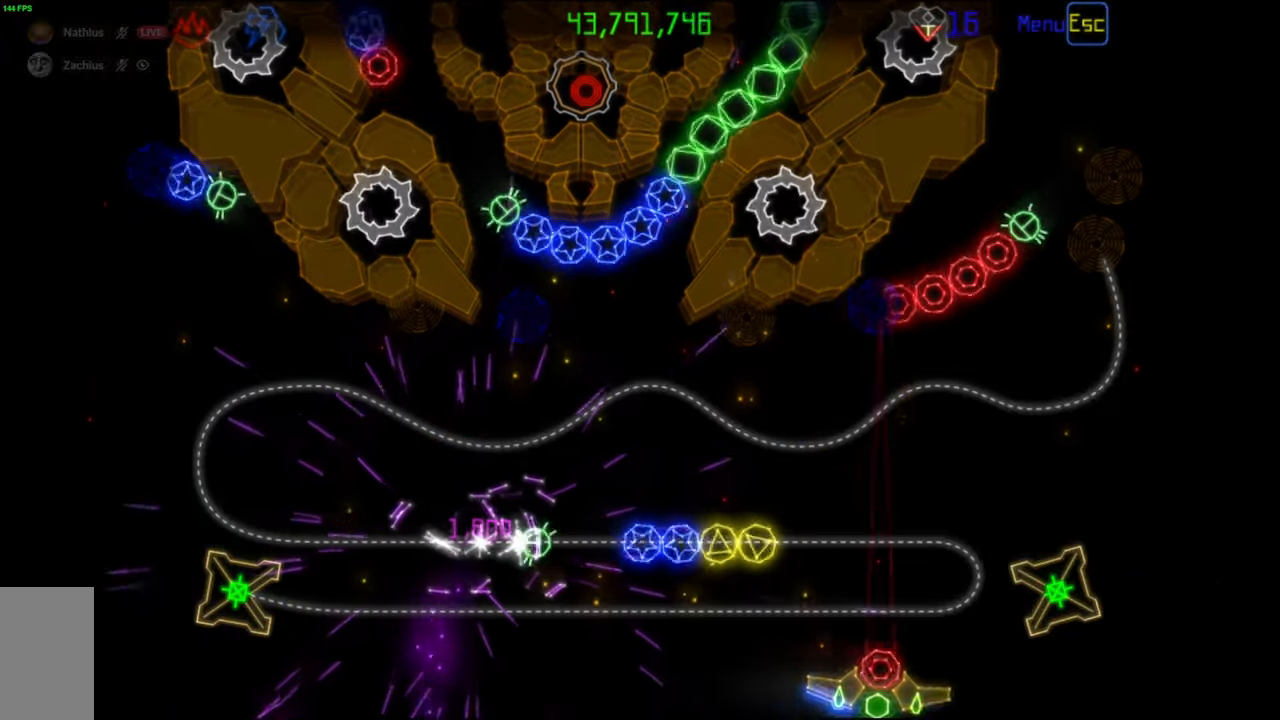
{"keys": [], "mouse": [], "events": [[33, "mouse_left", "down"], [117, "mouse_left", "up"]]}
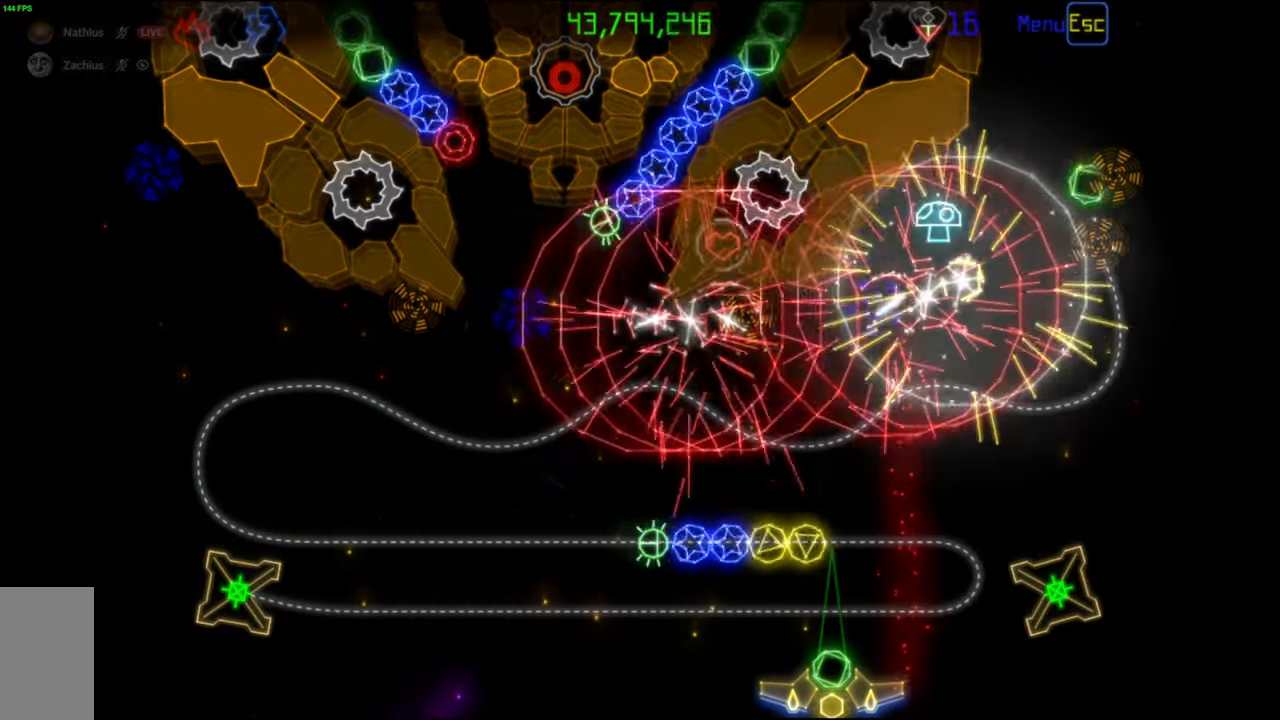
{"keys": [], "mouse": [], "events": [[83, "mouse_right", "down"], [150, "mouse_right", "up"], [250, "mouse_left", "down"], [317, "mouse_left", "up"]]}
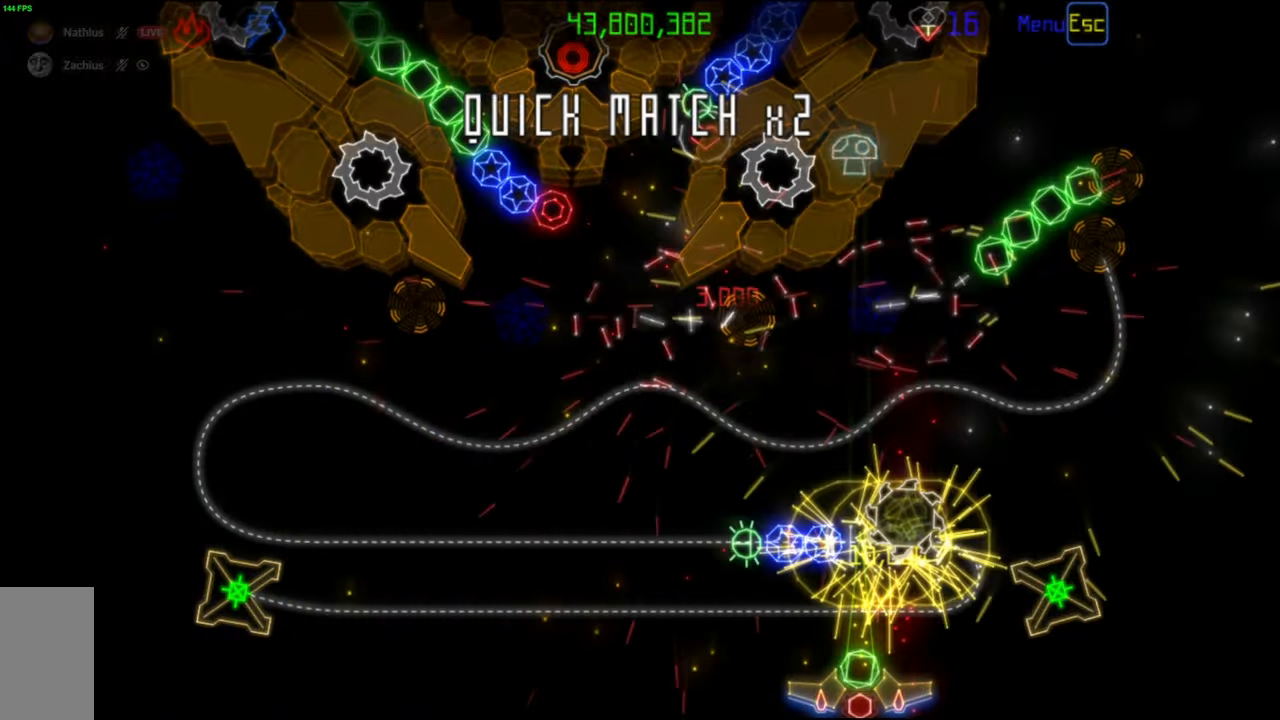
{"keys": [], "mouse": [], "events": [[167, "mouse_right", "down"], [233, "mouse_right", "up"]]}
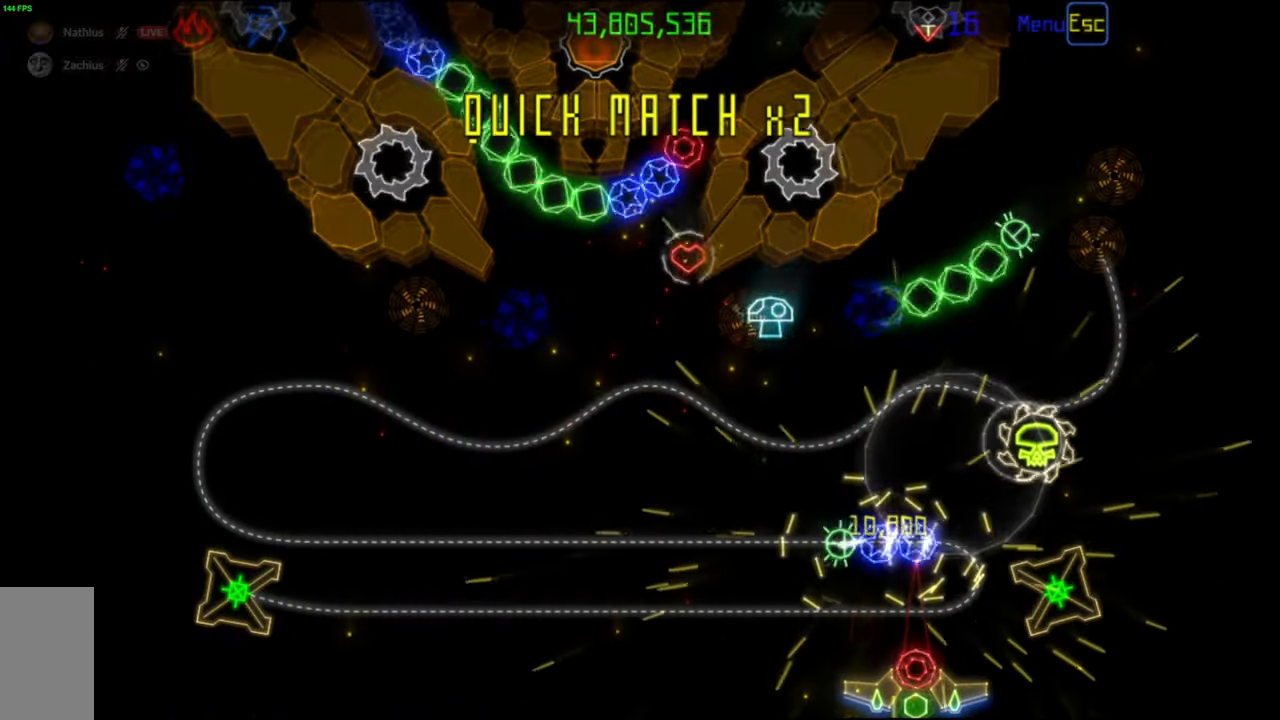
{"keys": [], "mouse": [], "events": []}
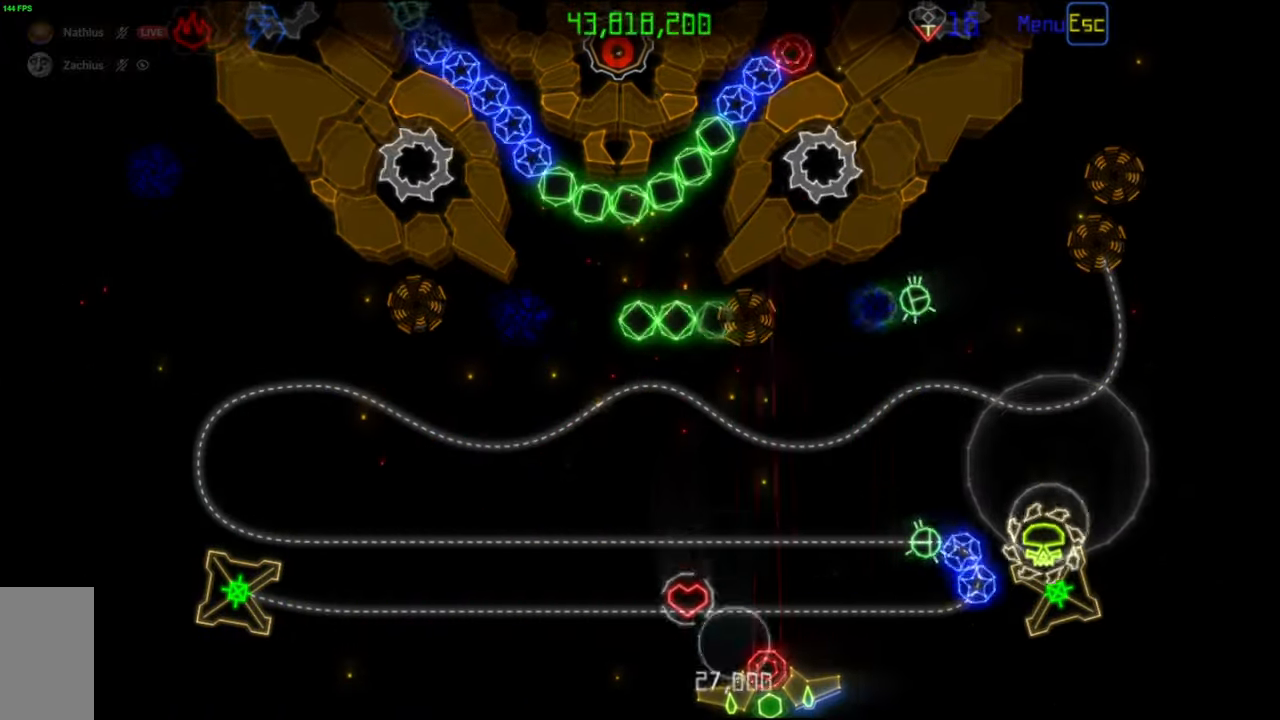
{"keys": [], "mouse": ["right"], "events": [[483, "mouse_right", "down"]]}
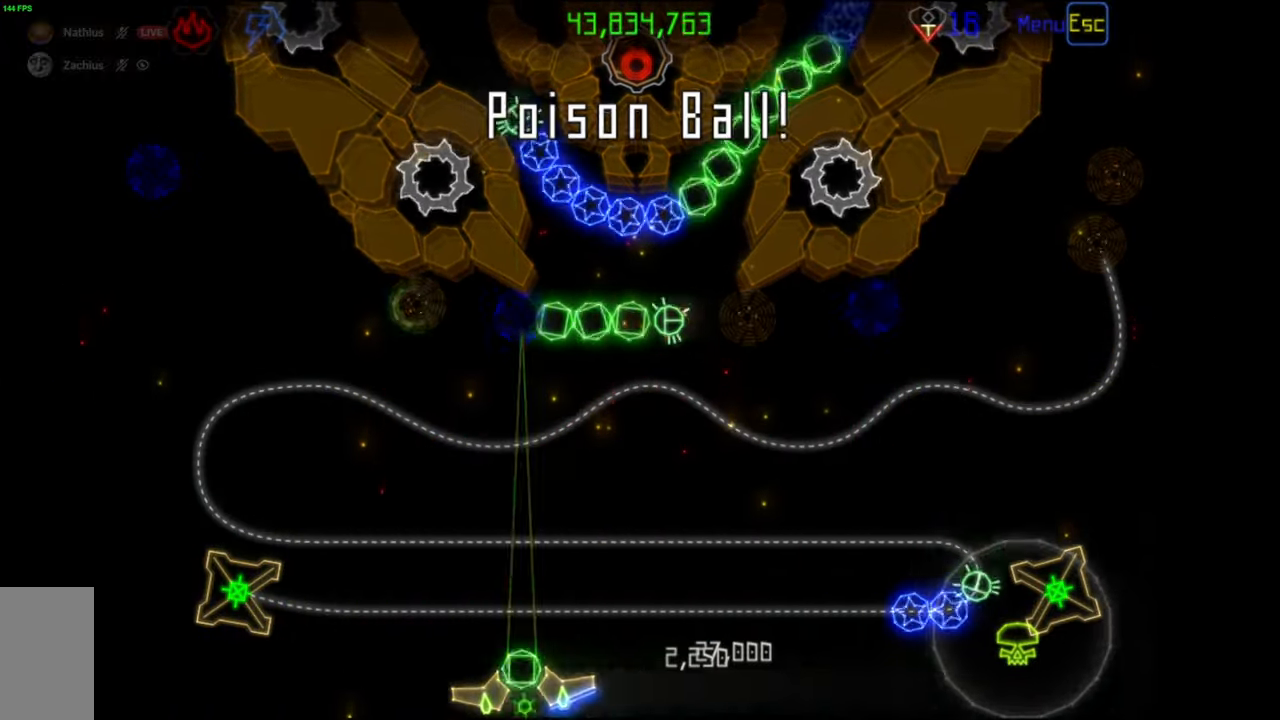
{"keys": [], "mouse": [], "events": [[50, "mouse_right", "up"], [83, "mouse_left", "down"], [183, "mouse_left", "up"]]}
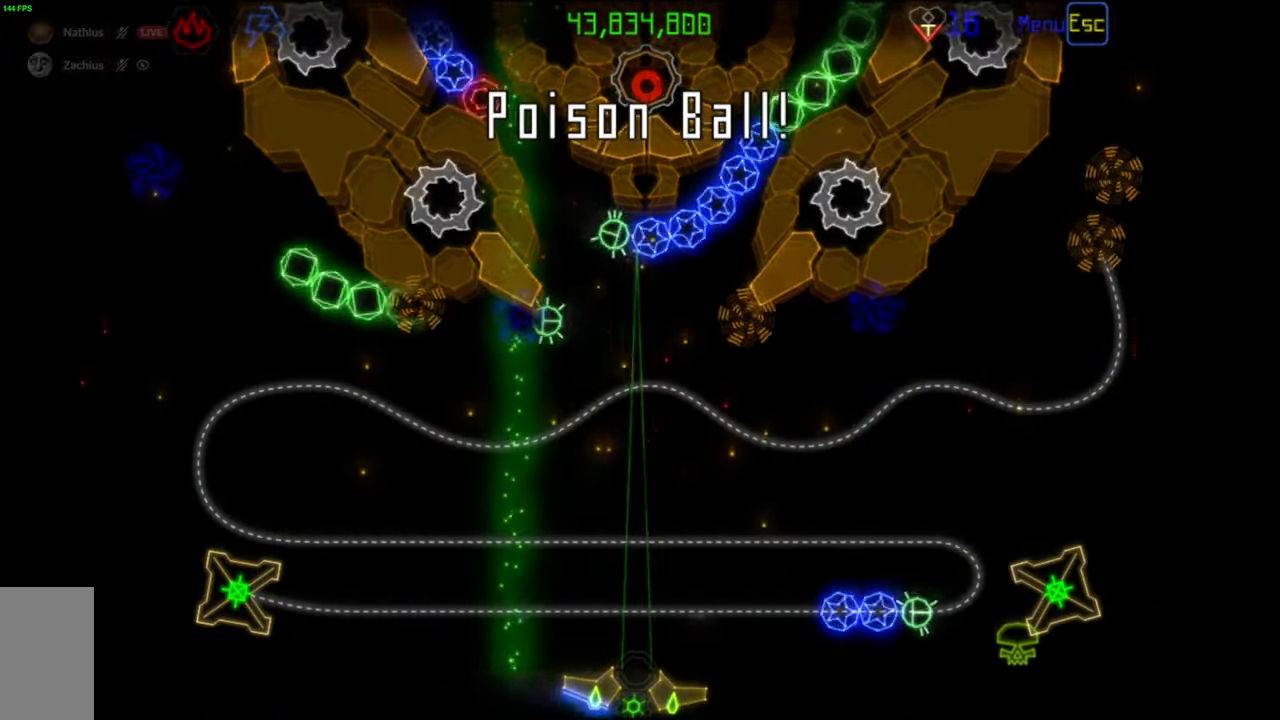
{"keys": [], "mouse": [], "events": []}
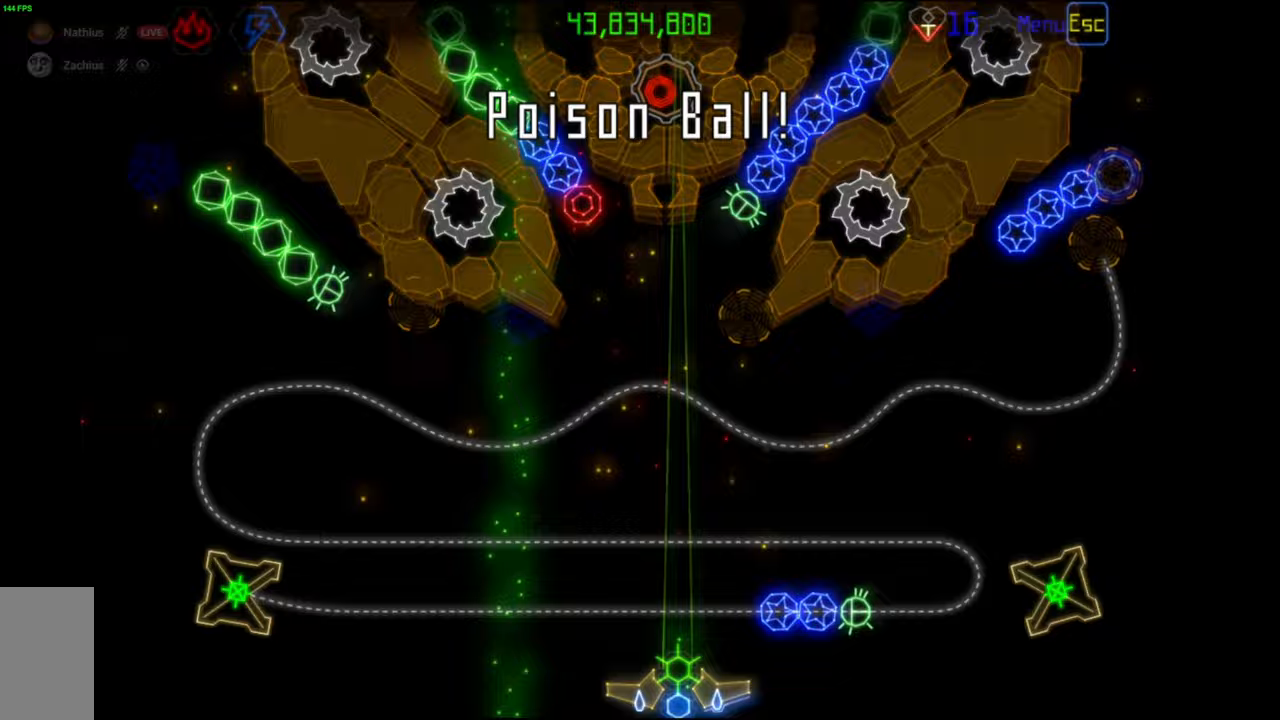
{"keys": [], "mouse": [], "events": [[50, "mouse_left", "down"], [133, "mouse_left", "up"]]}
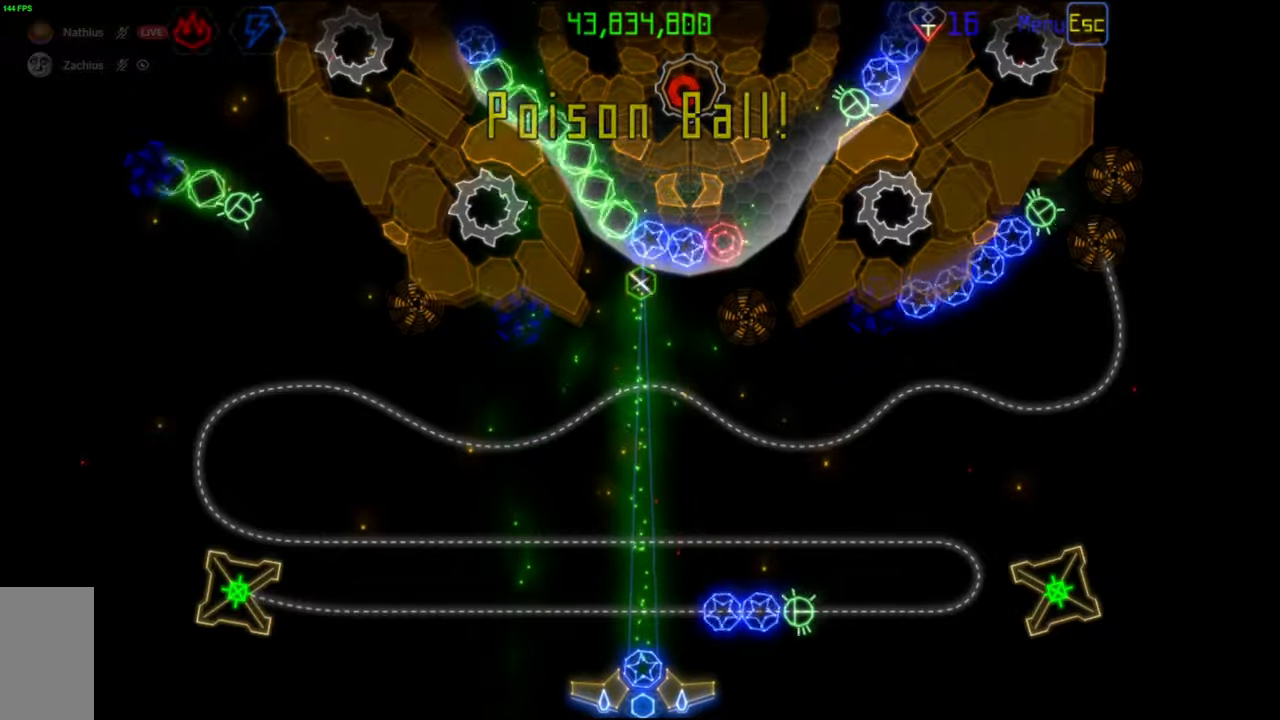
{"keys": [], "mouse": ["left"], "events": [[467, "mouse_left", "down"]]}
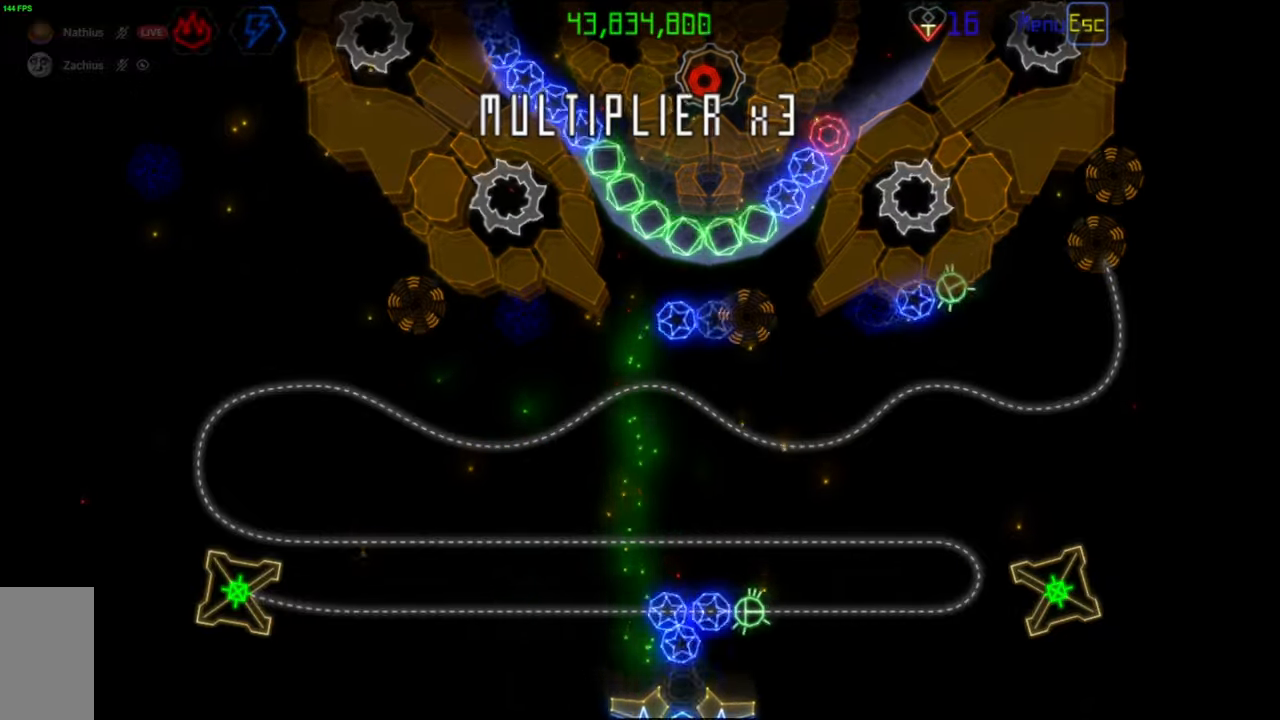
{"keys": [], "mouse": [], "events": [[33, "mouse_left", "up"], [350, "mouse_left", "down"], [417, "mouse_left", "up"]]}